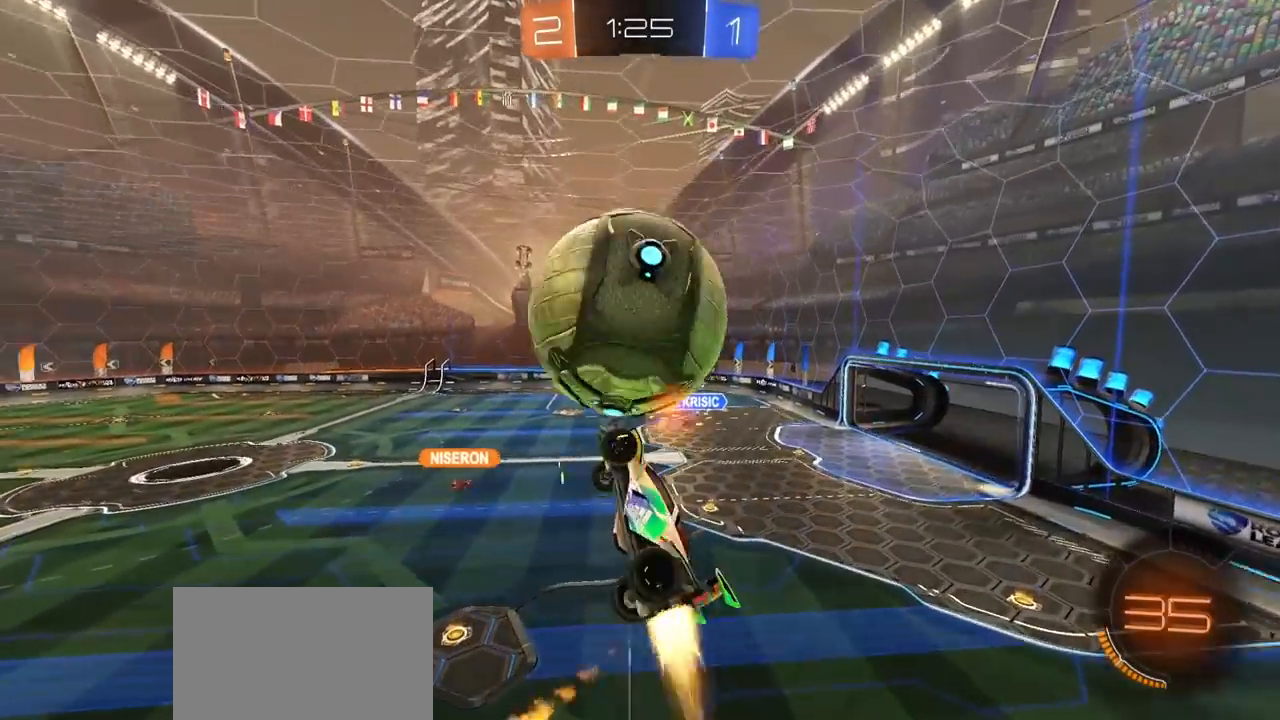
Gameplay with a controller (PlayStation layout); each line is a JSON object with the inputs held at the frame after it. "events" lists button and stick changes between this image and that frame as [ms after this image, input, new state], when the widget could be followed in between.
{"buttons": ["L1", "R1"], "left_stick": "left", "right_stick": "center", "events": [[33, "R1", "up"], [117, "R1", "down"], [167, "left_stick", "left"], [200, "R1", "up"], [267, "L1", "up"], [383, "R1", "down"], [417, "L1", "down"]]}
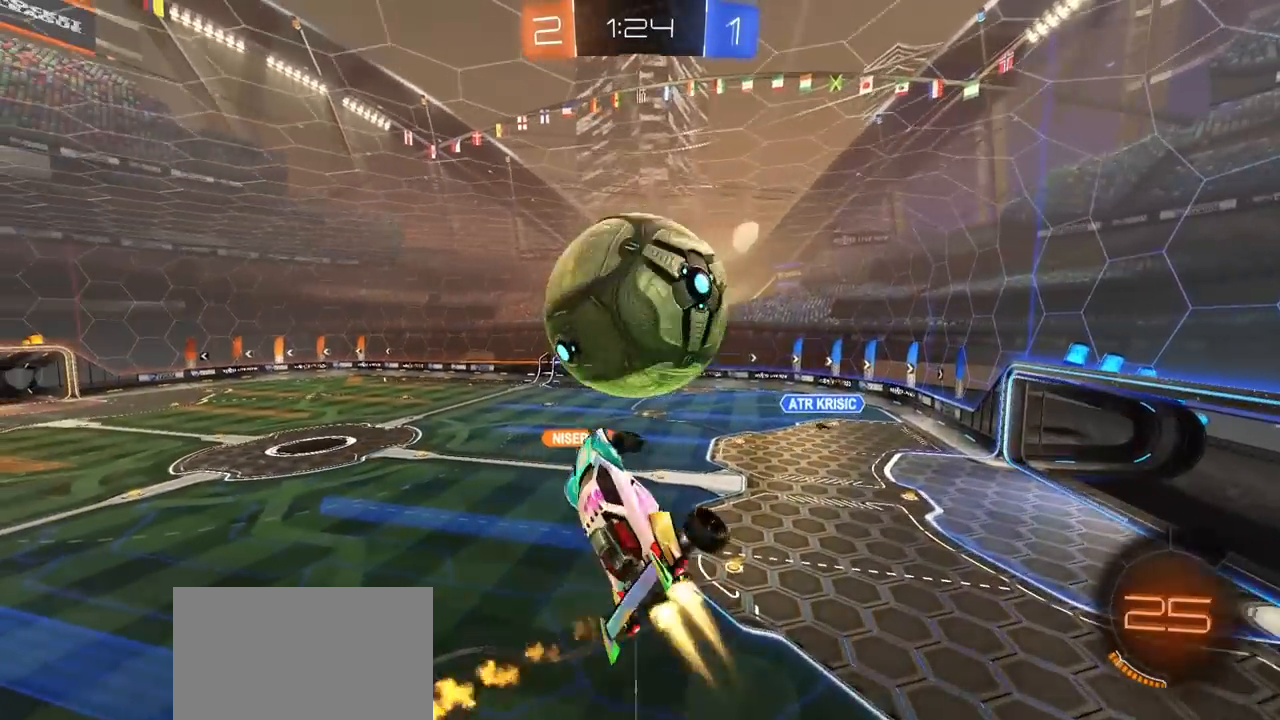
{"buttons": ["L1", "R1"], "left_stick": "up-right", "right_stick": "center", "events": [[83, "L1", "up"], [167, "R1", "up"], [350, "R1", "down"], [400, "left_stick", "up"], [450, "left_stick", "up-right"], [467, "L1", "down"]]}
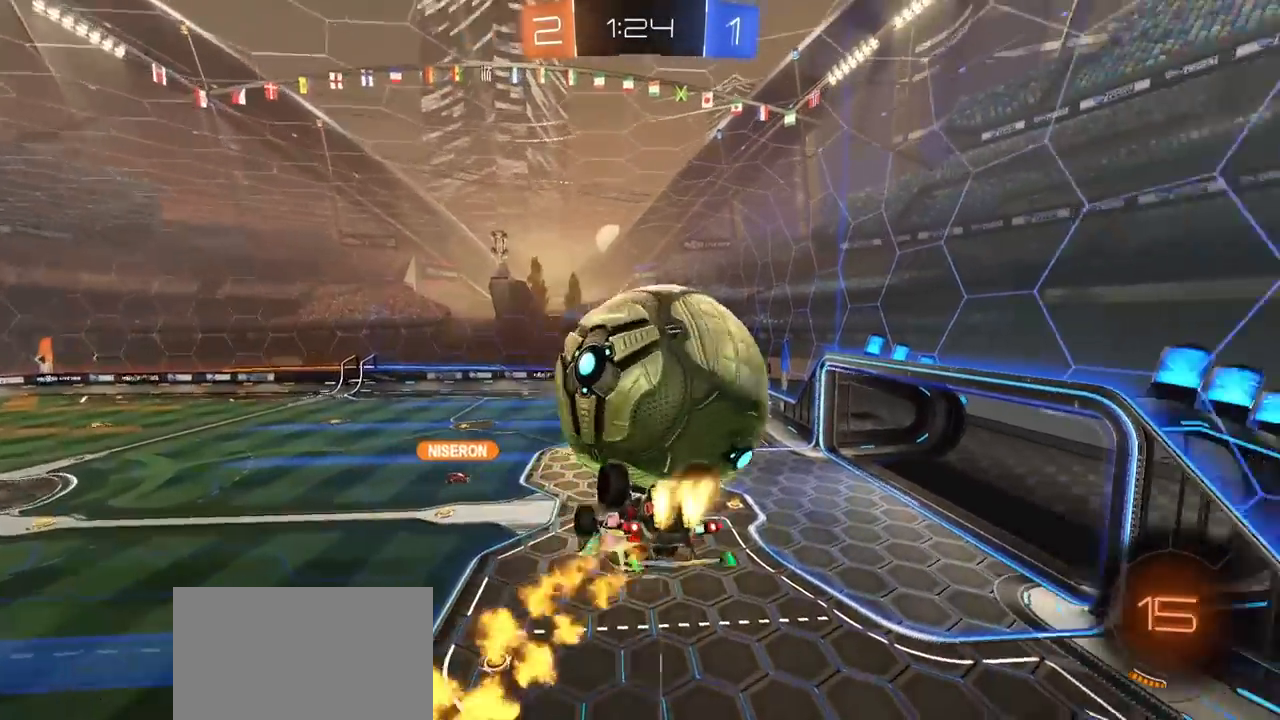
{"buttons": ["L1"], "left_stick": "down-right", "right_stick": "center", "events": [[50, "R1", "up"], [83, "CROSS", "down"], [133, "CROSS", "up"], [200, "CROSS", "down"], [317, "CROSS", "up"], [483, "left_stick", "down-right"]]}
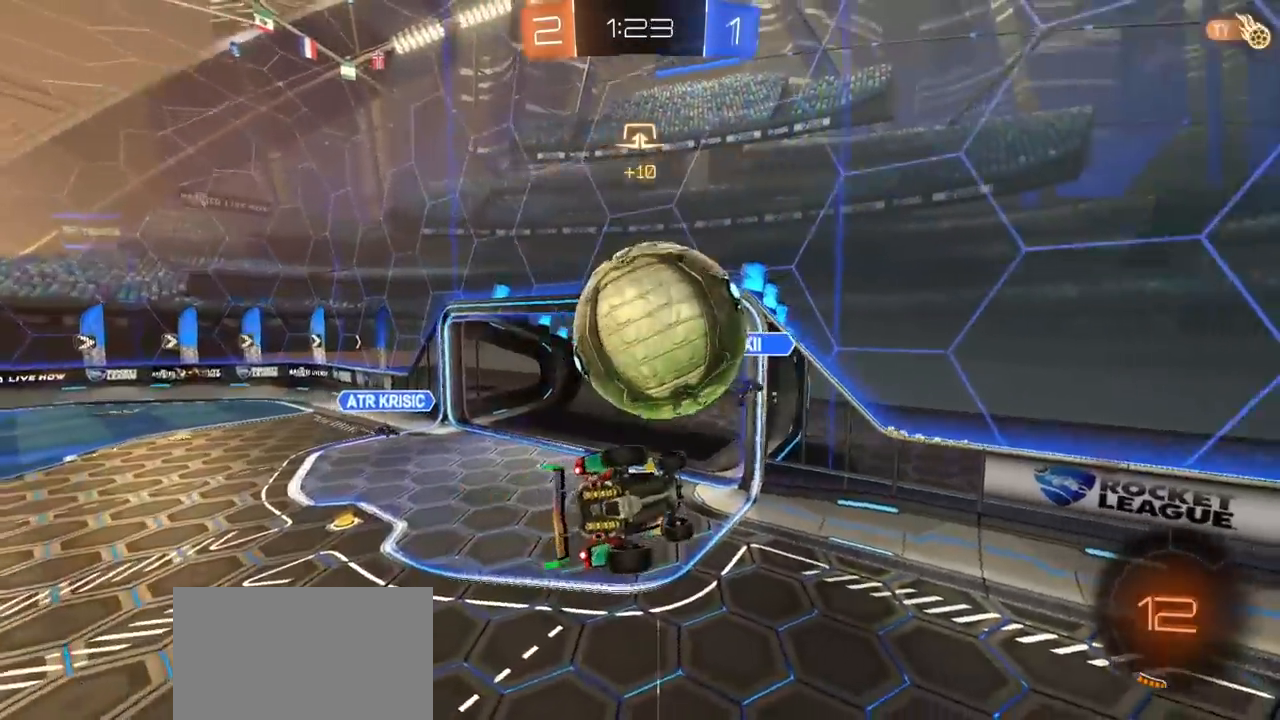
{"buttons": [], "left_stick": "left", "right_stick": "center", "events": [[33, "R1", "down"], [100, "left_stick", "down"], [150, "L1", "up"], [150, "R1", "up"], [200, "left_stick", "down-left"], [250, "R1", "down"], [267, "TRIANGLE", "down"], [317, "left_stick", "left"], [350, "TRIANGLE", "up"], [500, "R1", "up"]]}
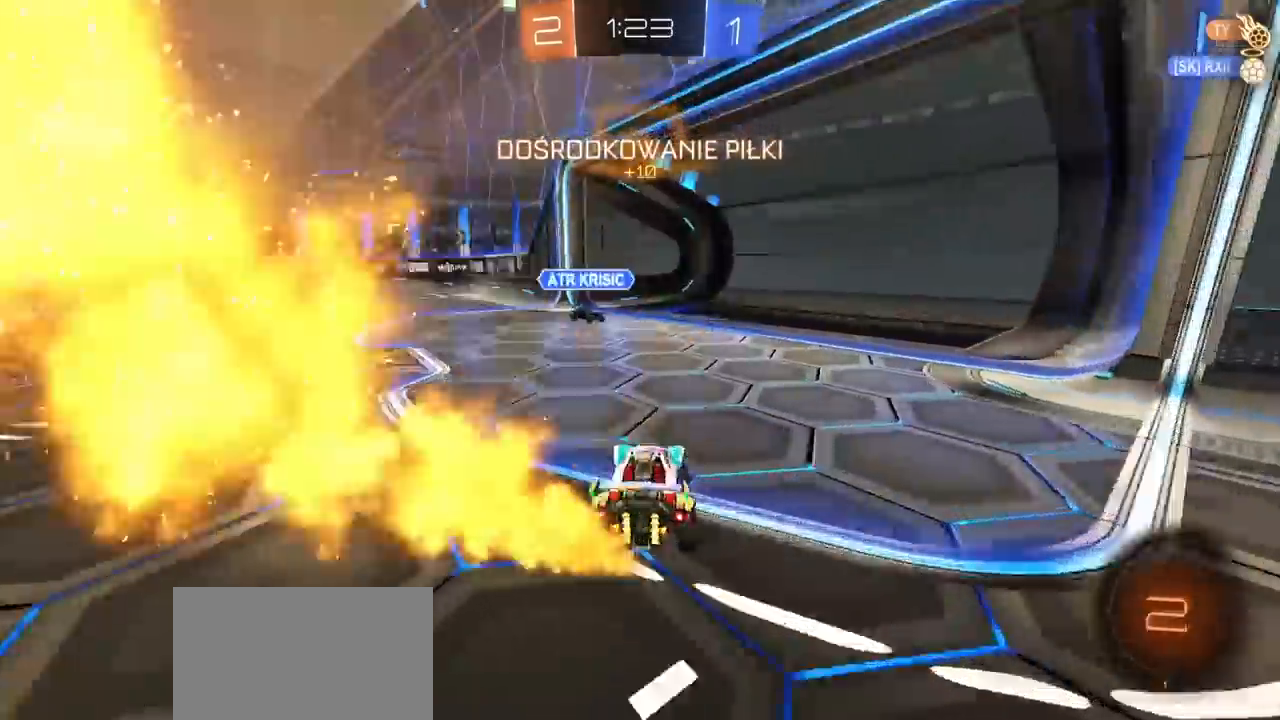
{"buttons": ["CROSS", "L1", "R1"], "left_stick": "up-left", "right_stick": "center", "events": [[150, "TRIANGLE", "down"], [233, "R2", "down"], [233, "TRIANGLE", "up"], [300, "R1", "down"], [317, "left_stick", "right"], [350, "CROSS", "down"], [383, "R2", "up"], [400, "L1", "down"], [400, "left_stick", "up-left"], [417, "CROSS", "up"], [483, "CROSS", "down"]]}
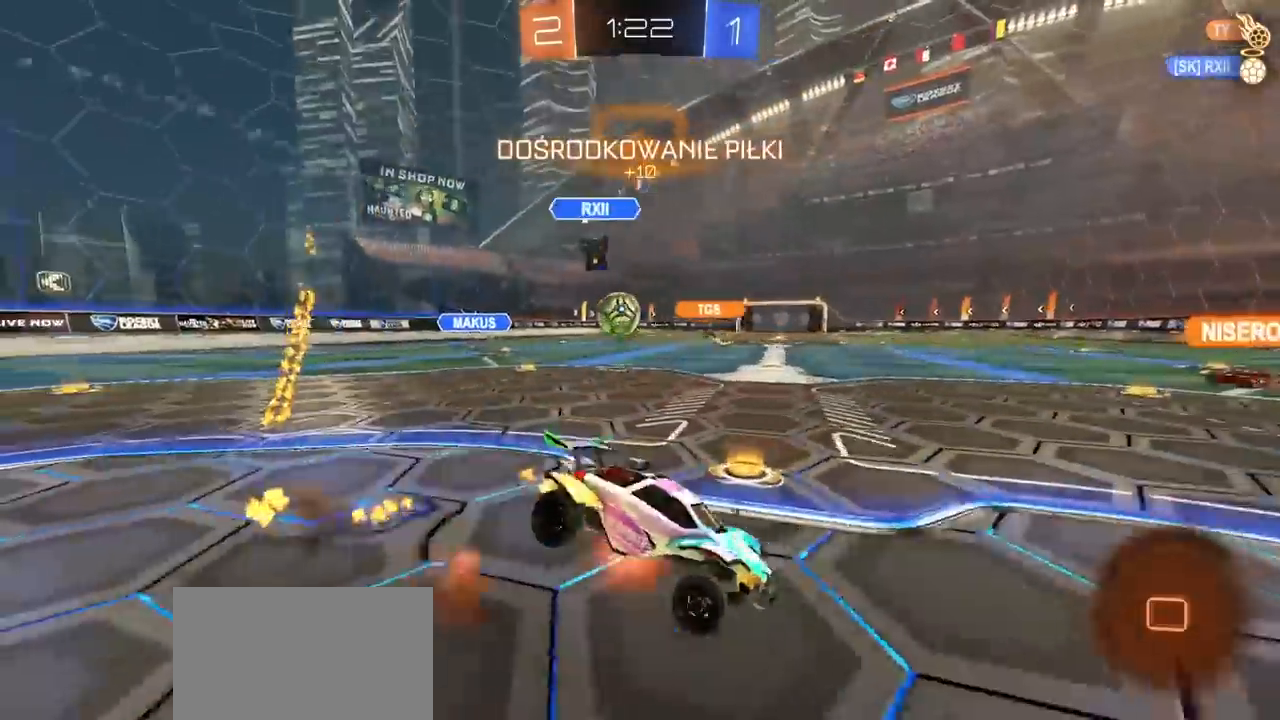
{"buttons": ["L1"], "left_stick": "down-left", "right_stick": "center", "events": [[17, "left_stick", "down-left"], [67, "CROSS", "up"], [117, "R1", "up"], [233, "left_stick", "left"], [417, "left_stick", "down-left"]]}
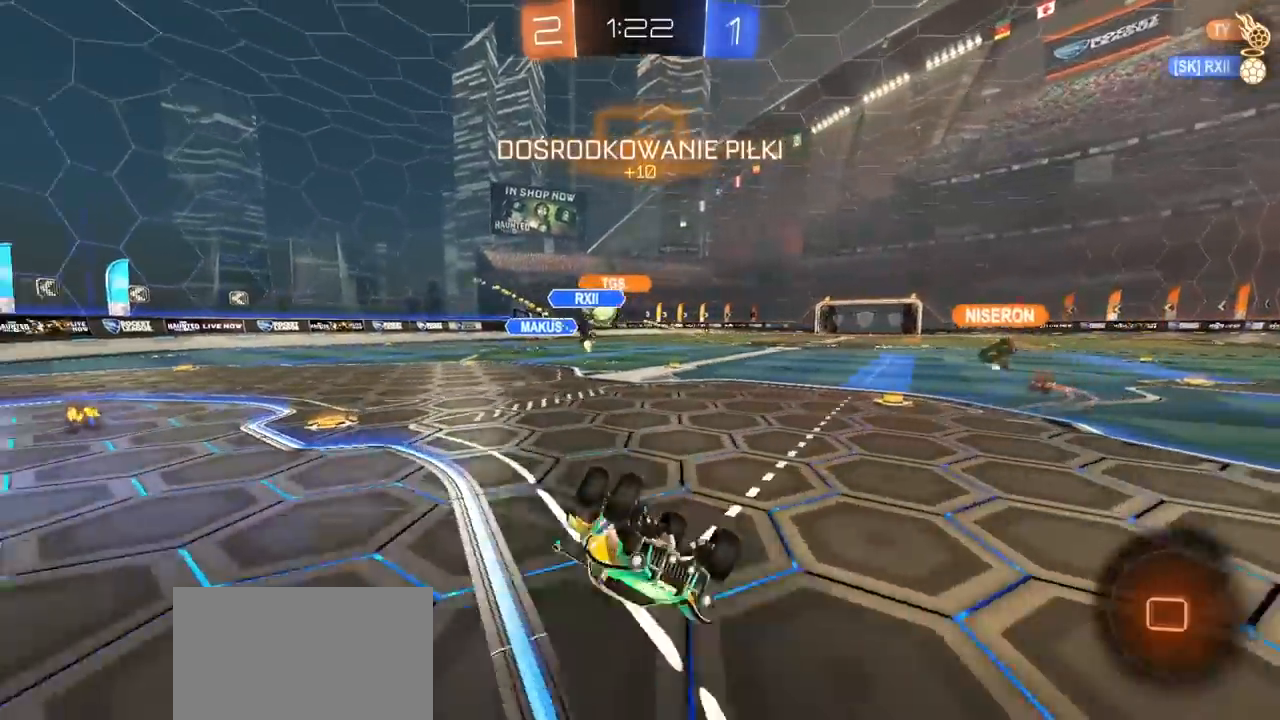
{"buttons": ["R2"], "left_stick": "right", "right_stick": "center", "events": [[117, "L1", "up"], [117, "left_stick", "center"], [233, "R2", "down"], [400, "left_stick", "right"]]}
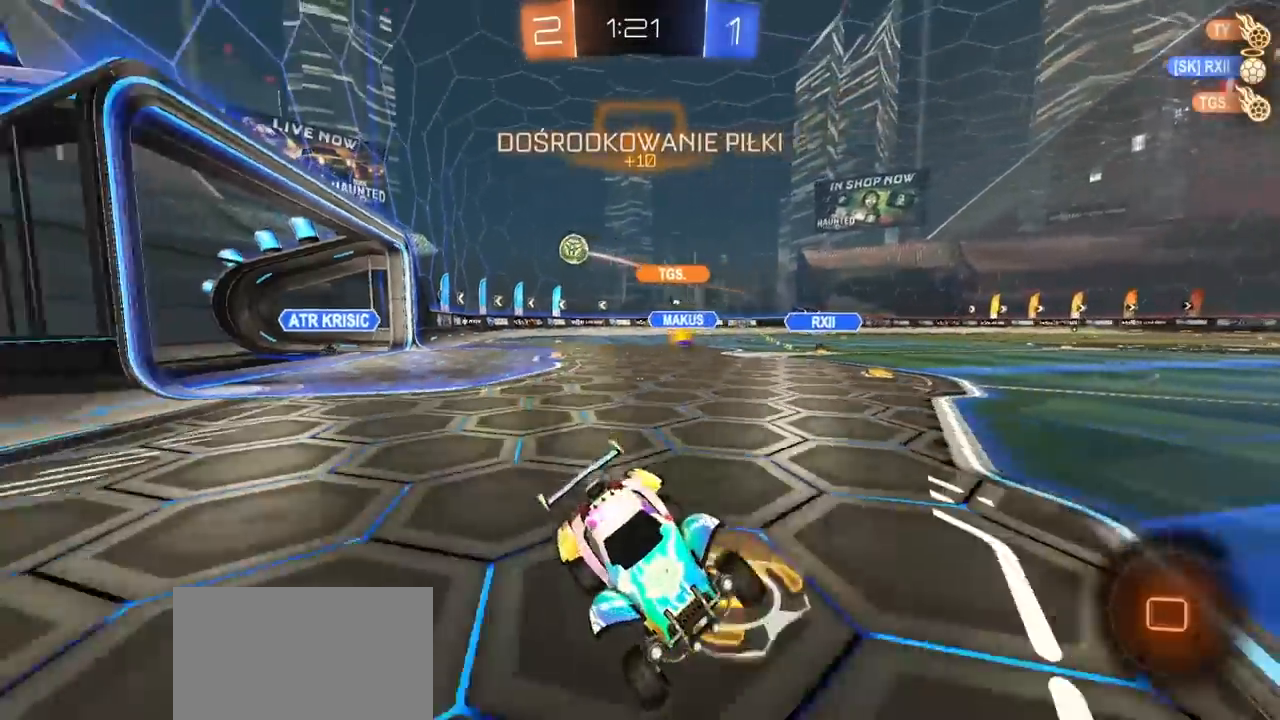
{"buttons": ["L1", "R1", "R2"], "left_stick": "left", "right_stick": "center", "events": [[117, "left_stick", "center"], [283, "R1", "down"], [433, "left_stick", "left"], [500, "L1", "down"]]}
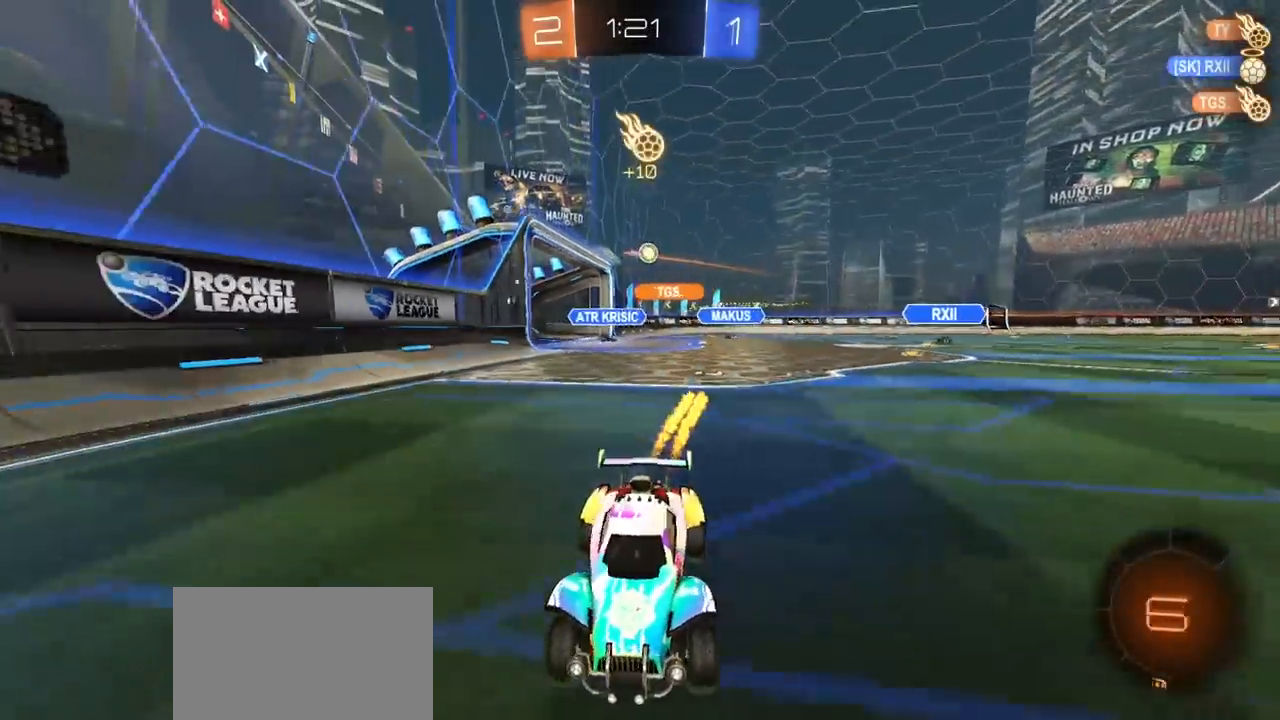
{"buttons": ["R2"], "left_stick": "left", "right_stick": "center", "events": [[83, "L1", "up"], [83, "R1", "up"]]}
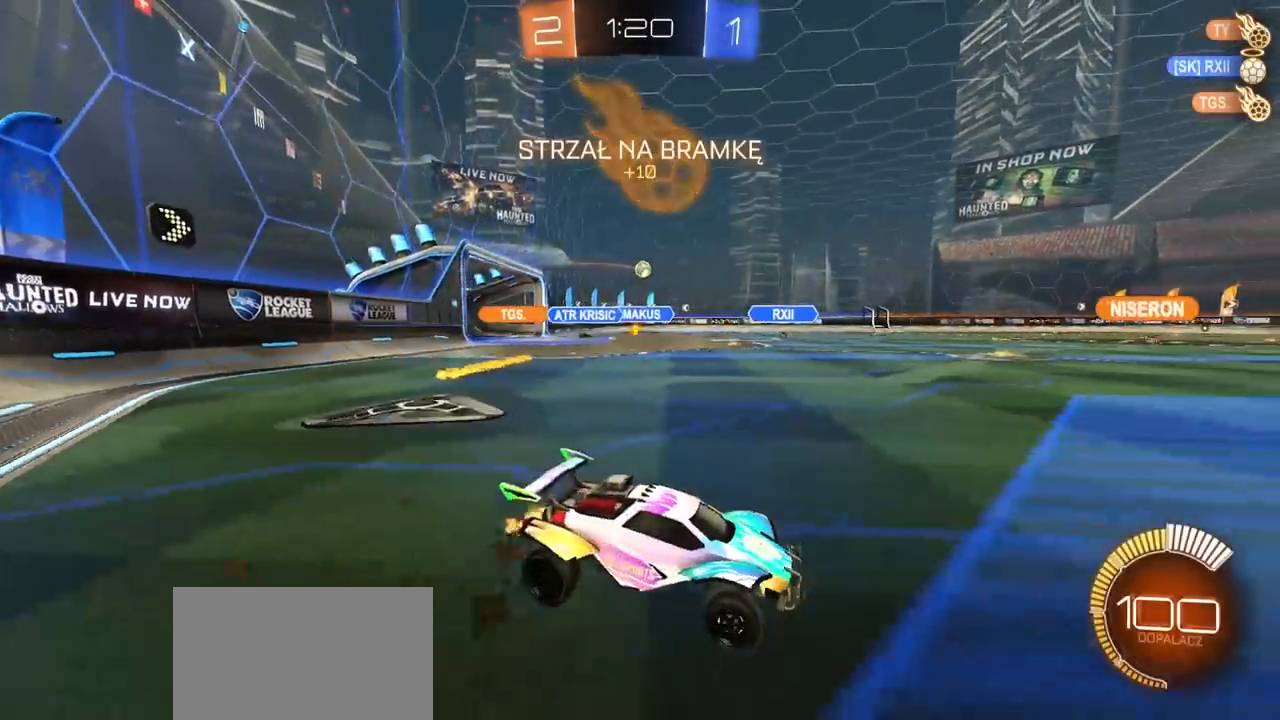
{"buttons": ["L1"], "left_stick": "left", "right_stick": "center", "events": [[17, "R1", "down"], [100, "left_stick", "center"], [150, "R1", "up"], [200, "L1", "down"], [200, "left_stick", "up-left"], [217, "CROSS", "down"], [217, "R1", "down"], [250, "R2", "up"], [300, "CROSS", "up"], [333, "CROSS", "down"], [383, "left_stick", "down-left"], [400, "R1", "up"], [433, "CROSS", "up"], [467, "left_stick", "left"]]}
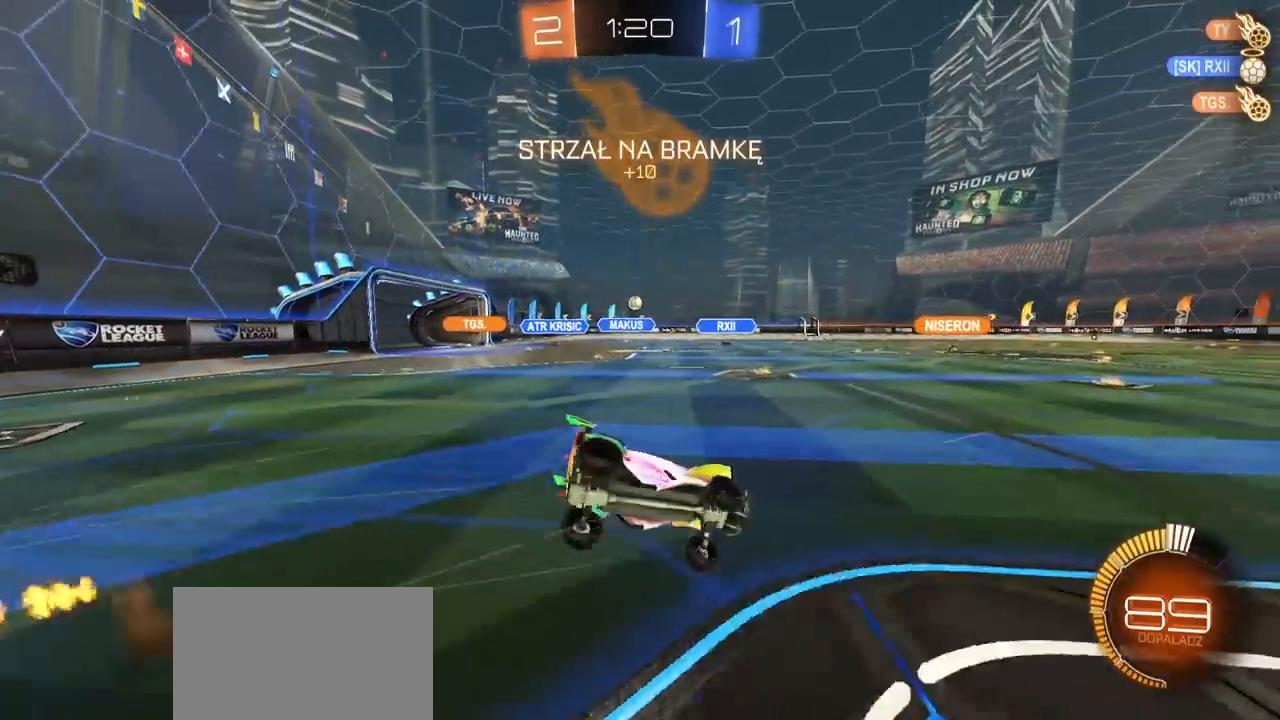
{"buttons": ["L1", "R2"], "left_stick": "left", "right_stick": "center", "events": [[233, "R2", "down"]]}
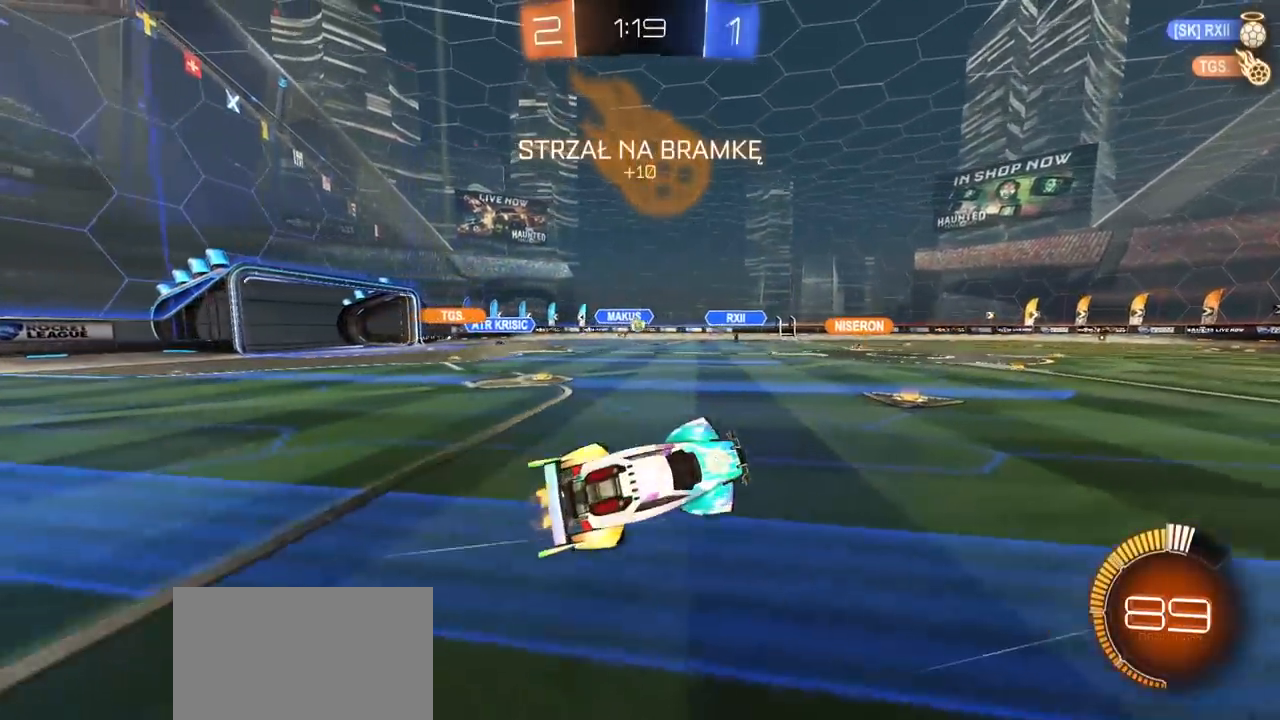
{"buttons": ["R2"], "left_stick": "up-right", "right_stick": "center", "events": [[33, "L1", "up"], [67, "left_stick", "center"], [483, "left_stick", "up-right"]]}
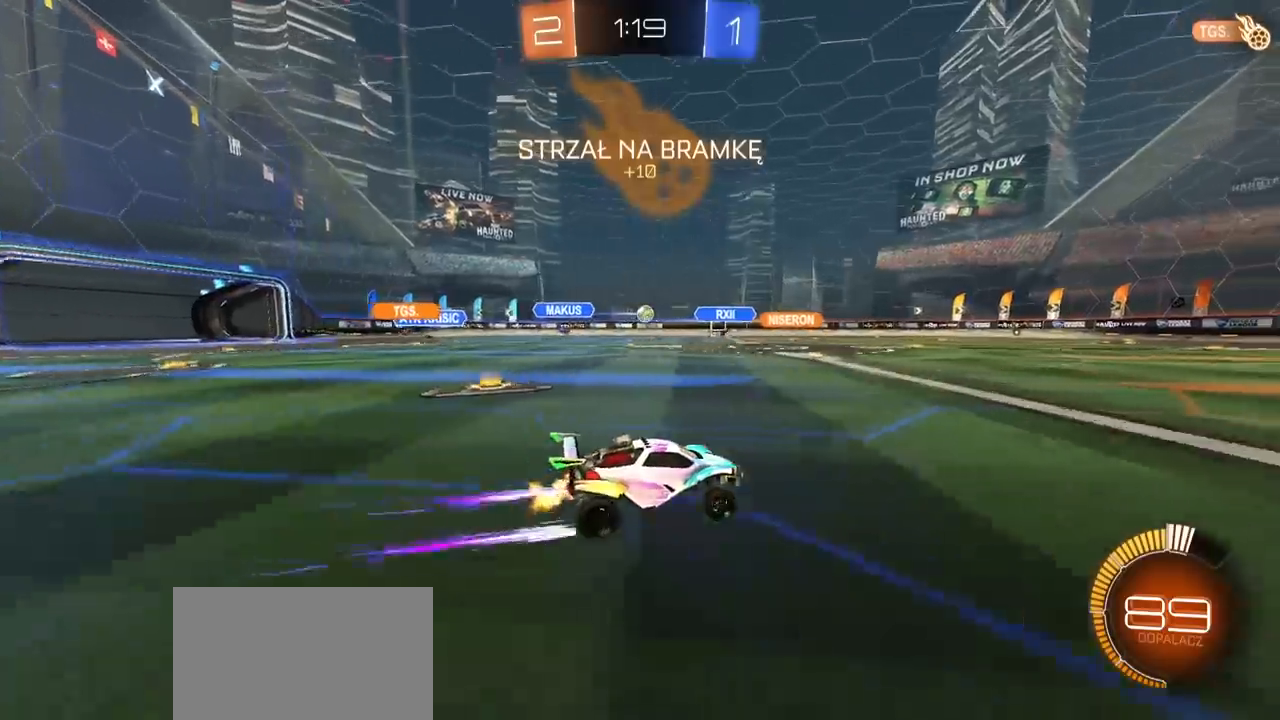
{"buttons": ["R2"], "left_stick": "center", "right_stick": "center", "events": [[83, "left_stick", "center"]]}
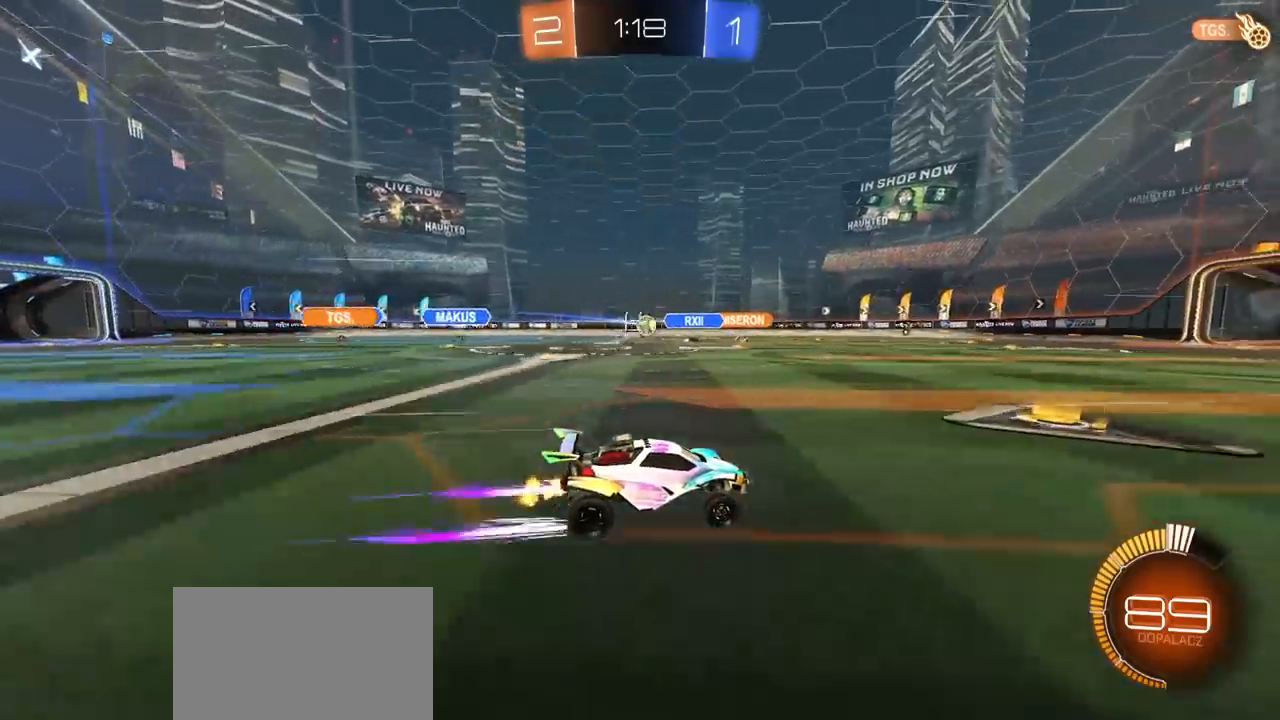
{"buttons": ["R1", "R2"], "left_stick": "center", "right_stick": "center", "events": [[217, "R1", "down"], [267, "left_stick", "left"], [367, "R1", "up"], [400, "left_stick", "center"], [433, "R1", "down"]]}
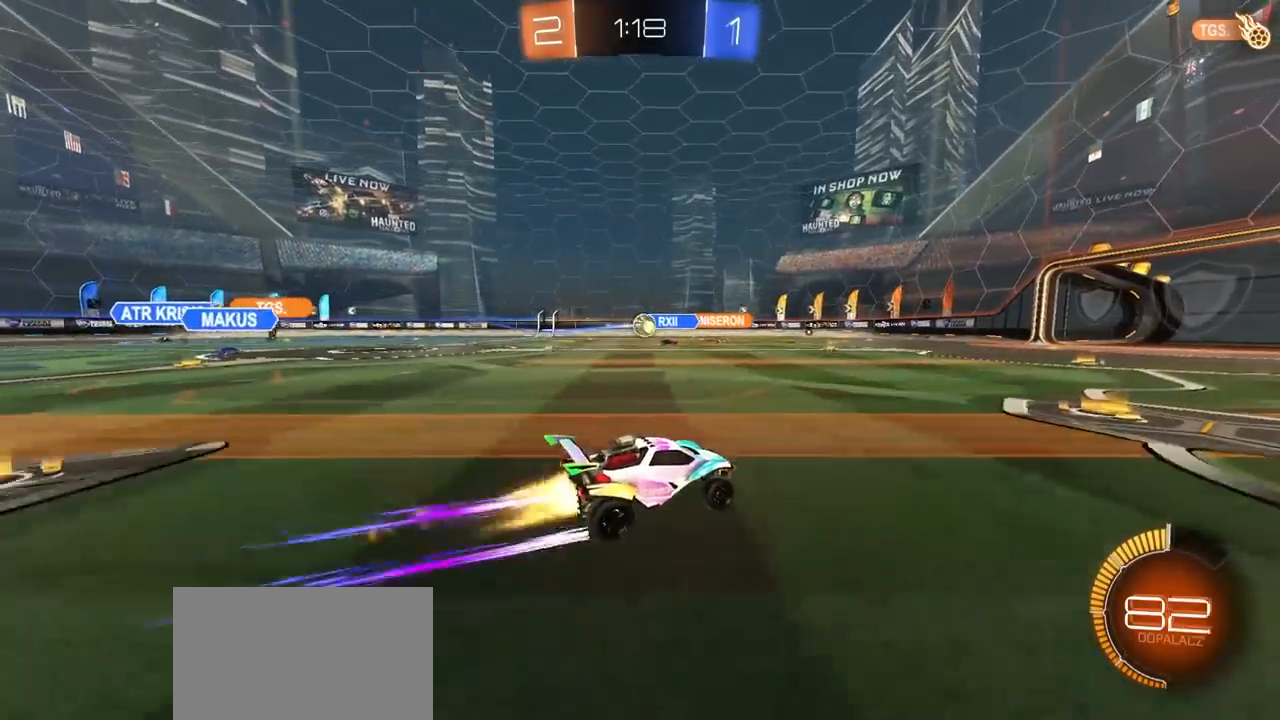
{"buttons": ["R2"], "left_stick": "center", "right_stick": "center", "events": [[67, "R1", "up"], [133, "left_stick", "up-right"], [233, "left_stick", "center"]]}
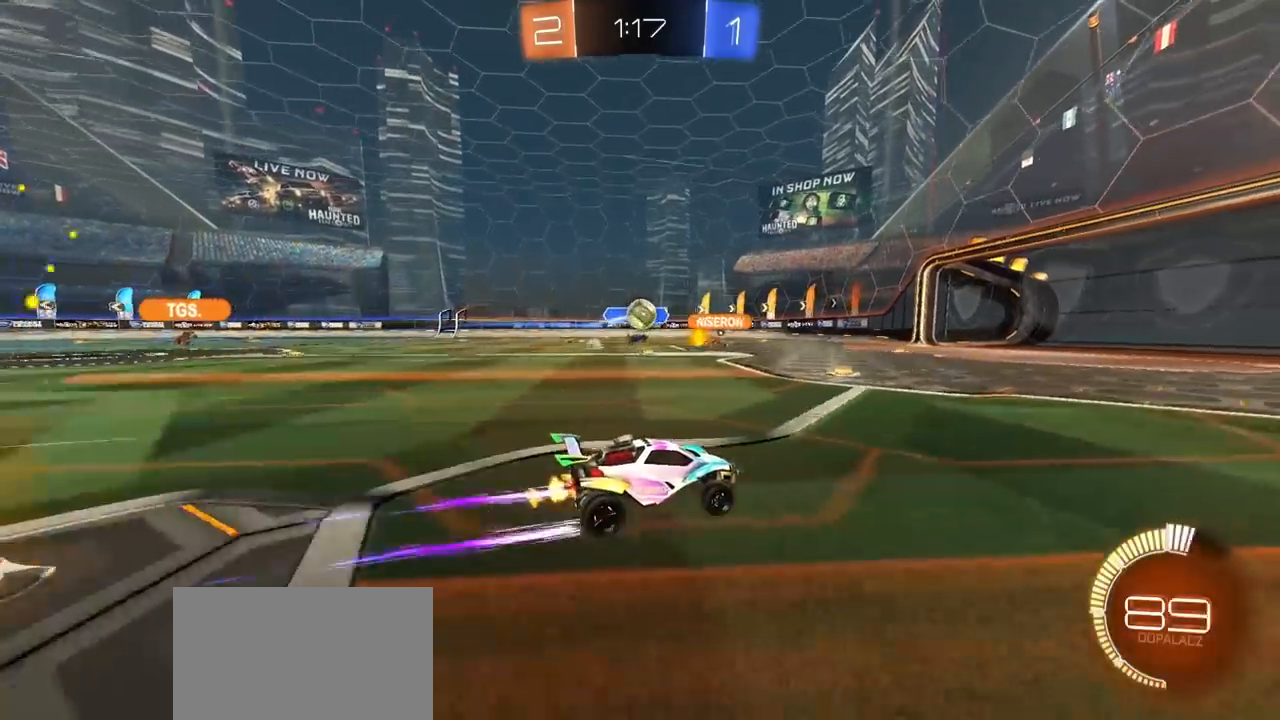
{"buttons": ["R2"], "left_stick": "up-right", "right_stick": "center", "events": [[150, "left_stick", "up-right"], [283, "left_stick", "center"], [467, "left_stick", "up-right"]]}
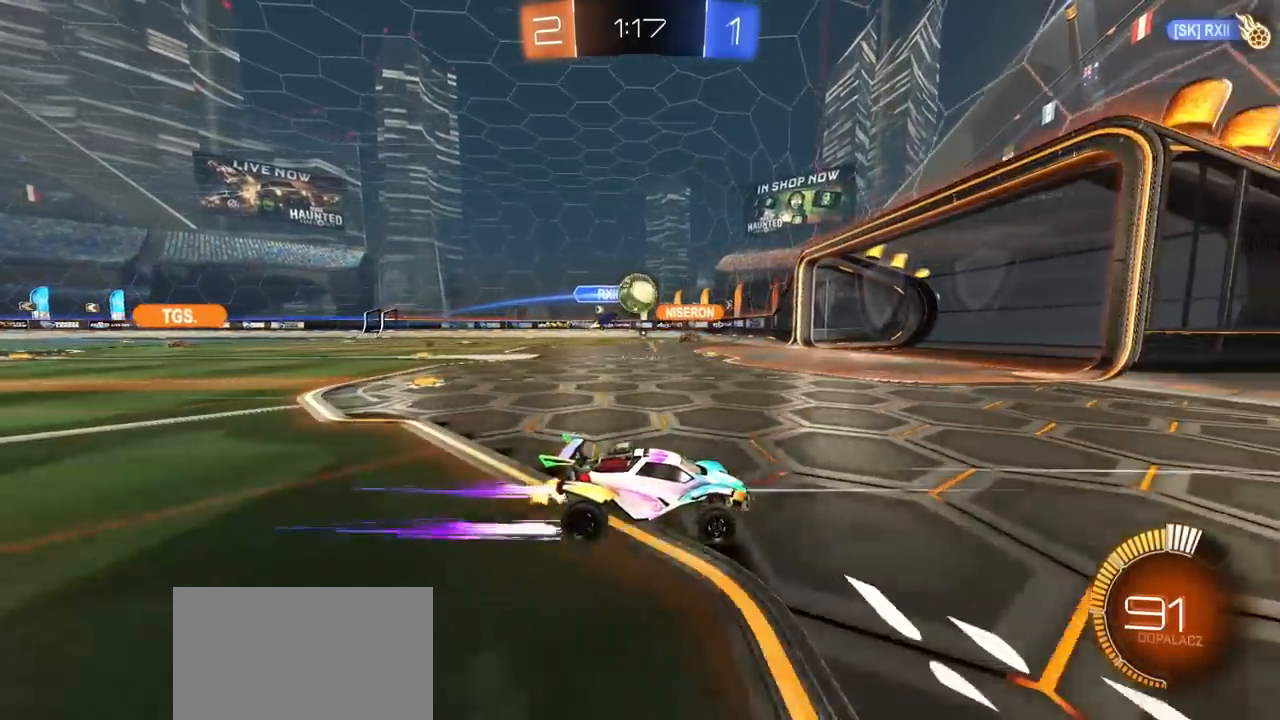
{"buttons": ["L2", "R2"], "left_stick": "left", "right_stick": "center", "events": [[200, "left_stick", "right"], [433, "left_stick", "center"], [500, "L2", "down"], [500, "left_stick", "left"]]}
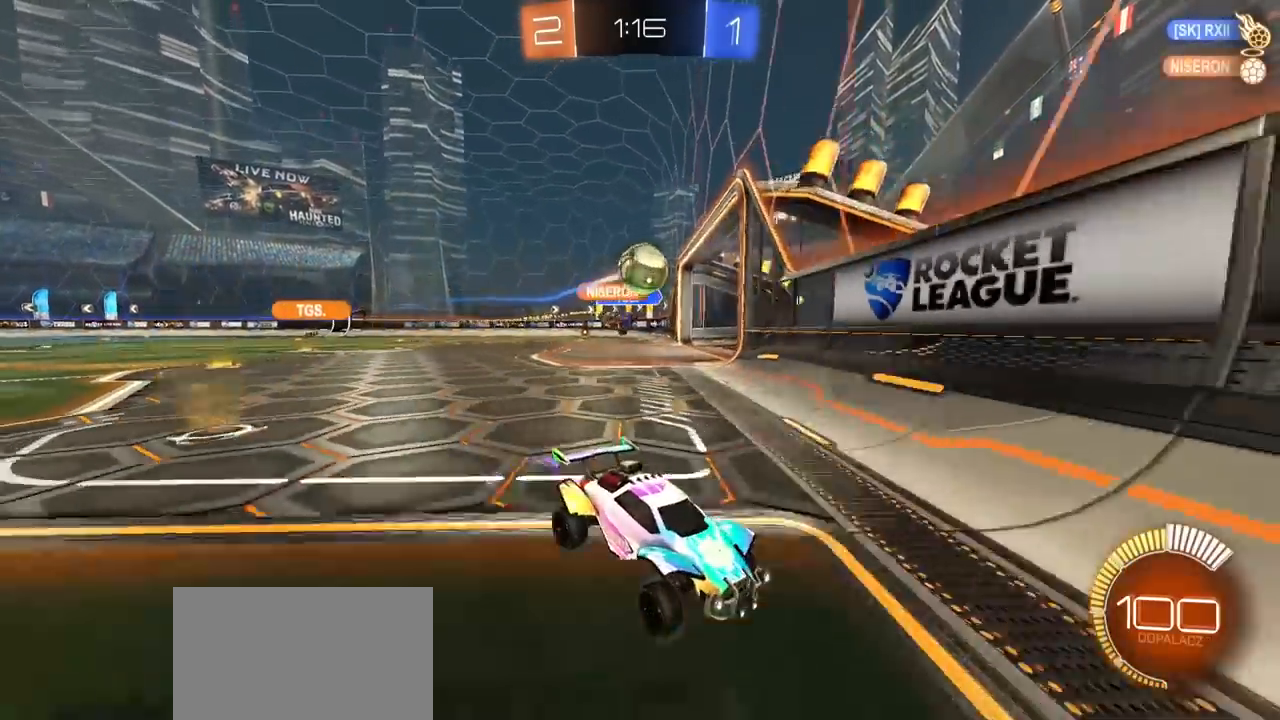
{"buttons": ["R2"], "left_stick": "right", "right_stick": "center", "events": [[33, "R2", "up"], [83, "left_stick", "right"], [100, "R2", "down"], [233, "L2", "up"], [267, "L1", "down"], [383, "L1", "up"]]}
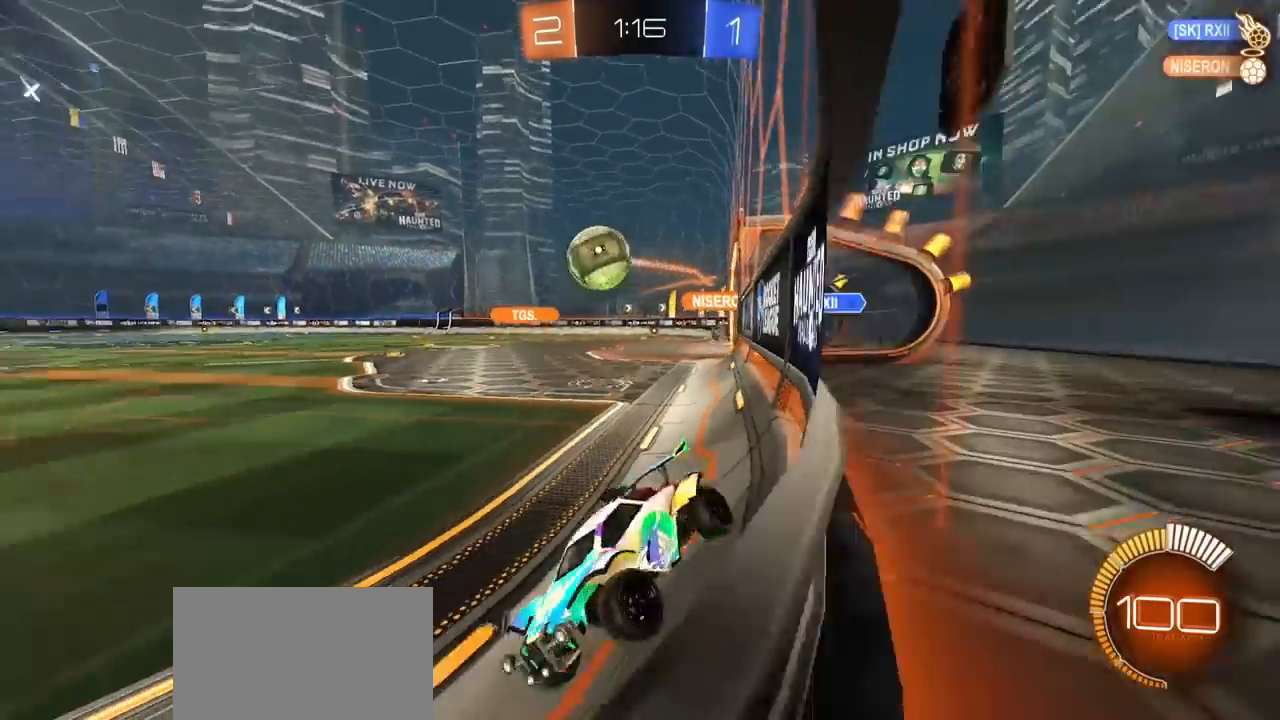
{"buttons": ["R1", "R2"], "left_stick": "right", "right_stick": "center", "events": [[117, "R1", "down"], [183, "L1", "down"], [250, "L1", "up"]]}
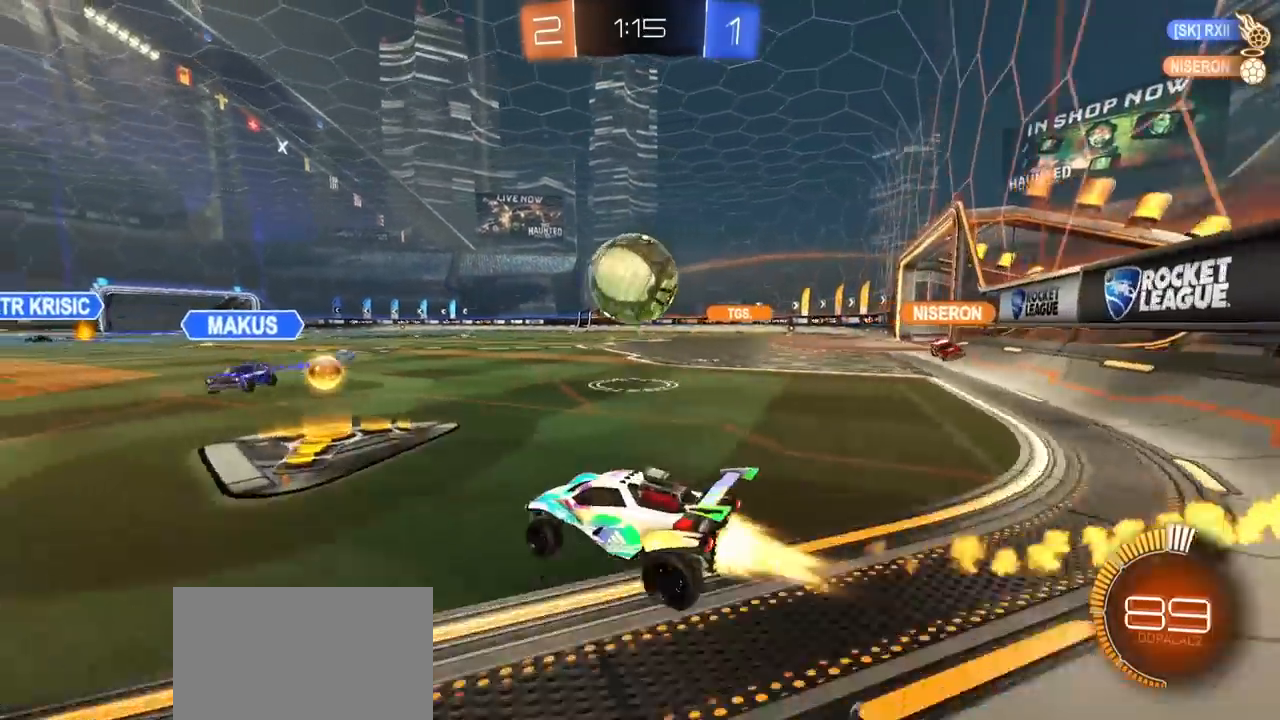
{"buttons": ["L1", "R1", "L3"], "left_stick": "down-right", "right_stick": "center", "events": [[67, "CROSS", "down"], [100, "L1", "down"], [100, "R2", "up"], [100, "left_stick", "up-right"], [150, "CROSS", "up"], [217, "CROSS", "down"], [217, "L3", "down"], [283, "left_stick", "down-right"], [333, "CROSS", "up"]]}
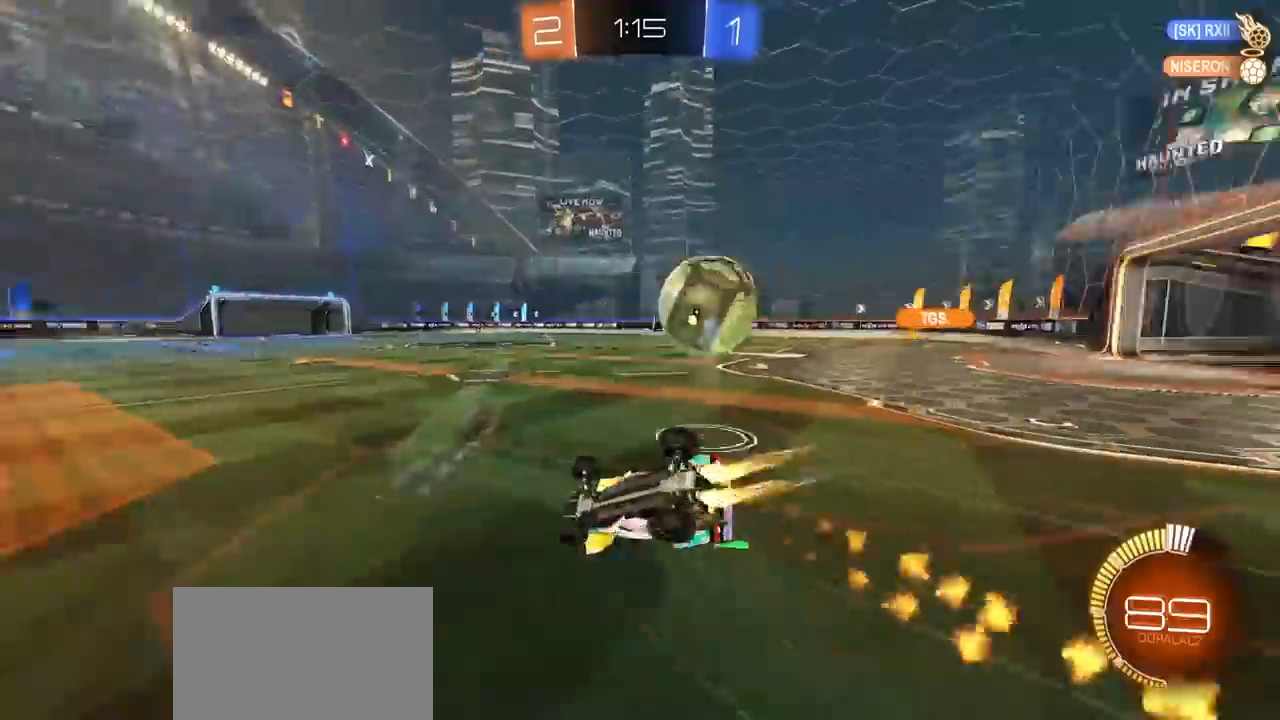
{"buttons": ["R2"], "left_stick": "down-right", "right_stick": "center", "events": [[17, "L3", "up"], [467, "L1", "up"], [483, "R1", "up"], [483, "R2", "down"]]}
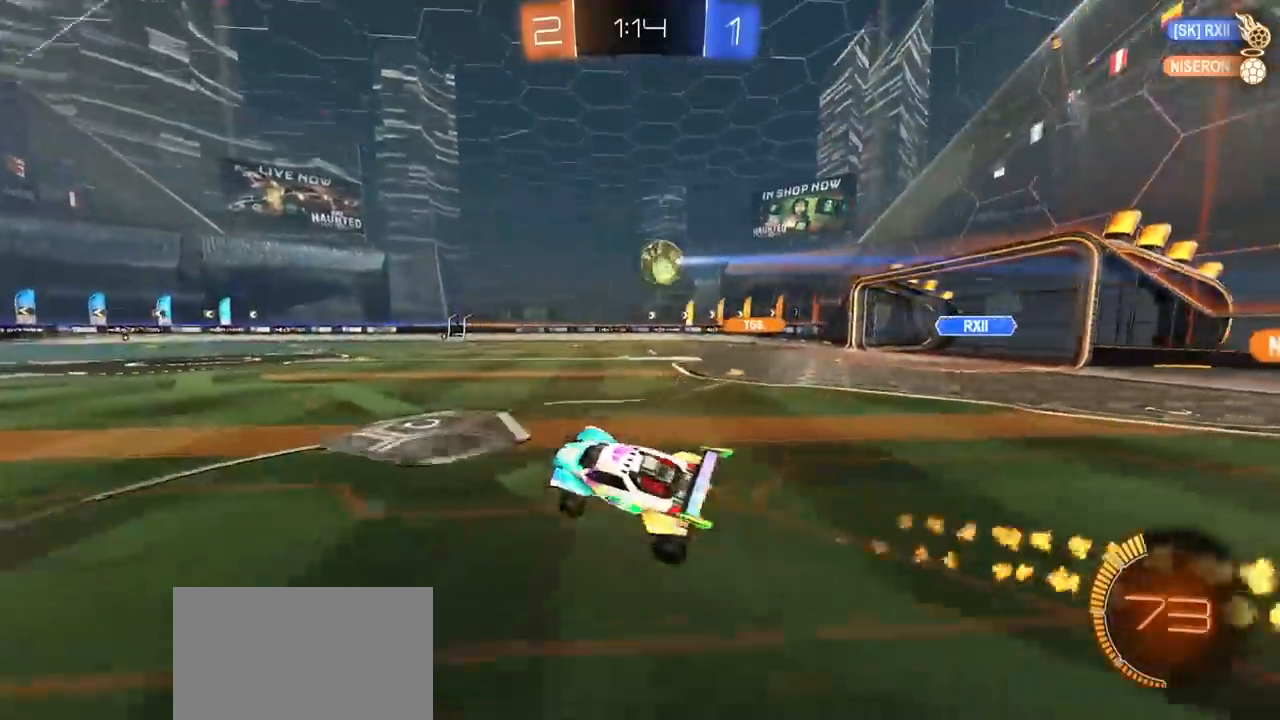
{"buttons": ["R2"], "left_stick": "left", "right_stick": "center", "events": [[50, "left_stick", "center"], [300, "left_stick", "left"]]}
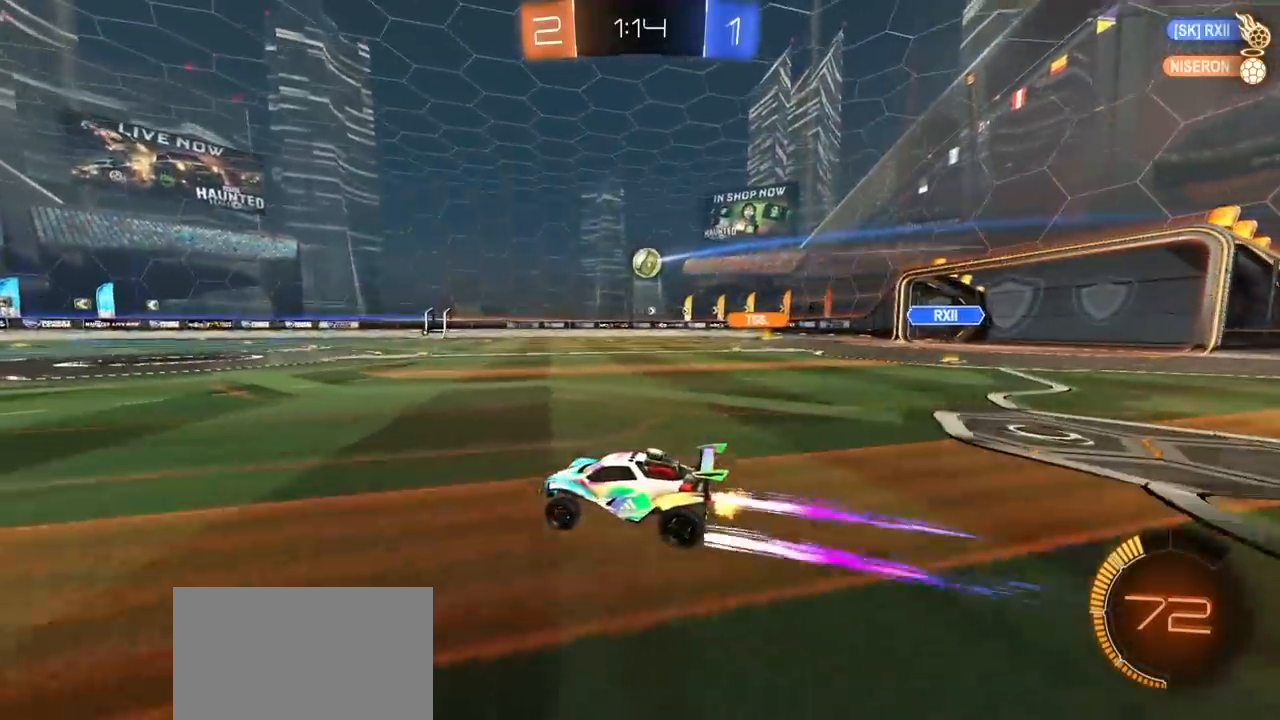
{"buttons": ["R2"], "left_stick": "left", "right_stick": "center", "events": [[100, "TRIANGLE", "down"], [167, "TRIANGLE", "up"], [233, "left_stick", "center"], [317, "TRIANGLE", "down"], [400, "TRIANGLE", "up"], [433, "left_stick", "left"]]}
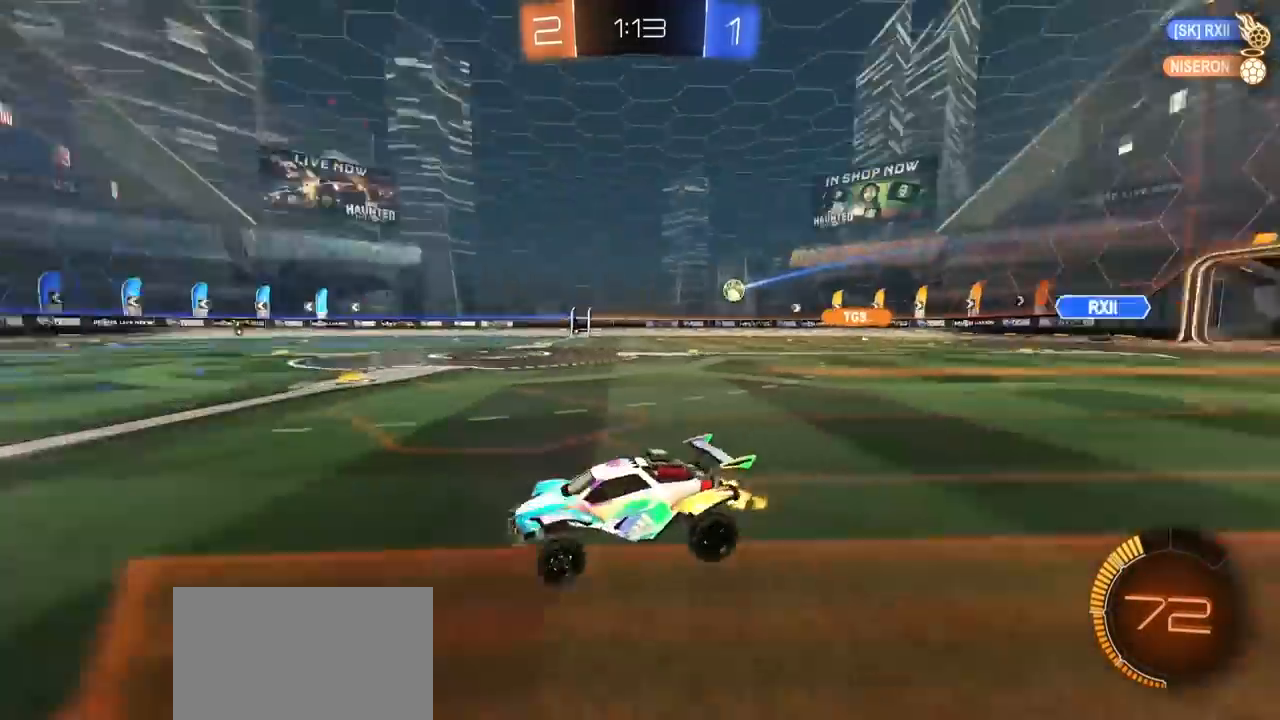
{"buttons": ["R2"], "left_stick": "center", "right_stick": "center", "events": [[67, "left_stick", "center"]]}
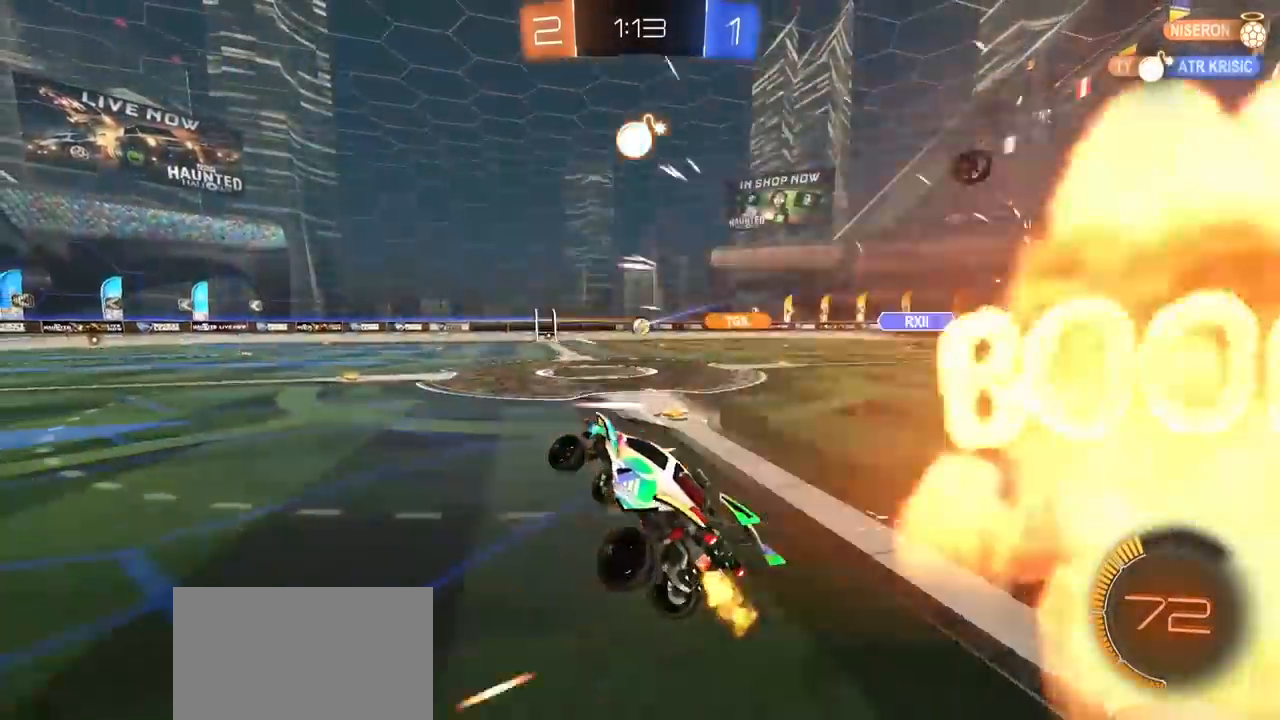
{"buttons": ["R2"], "left_stick": "up-left", "right_stick": "center", "events": [[50, "left_stick", "left"], [350, "left_stick", "up-left"]]}
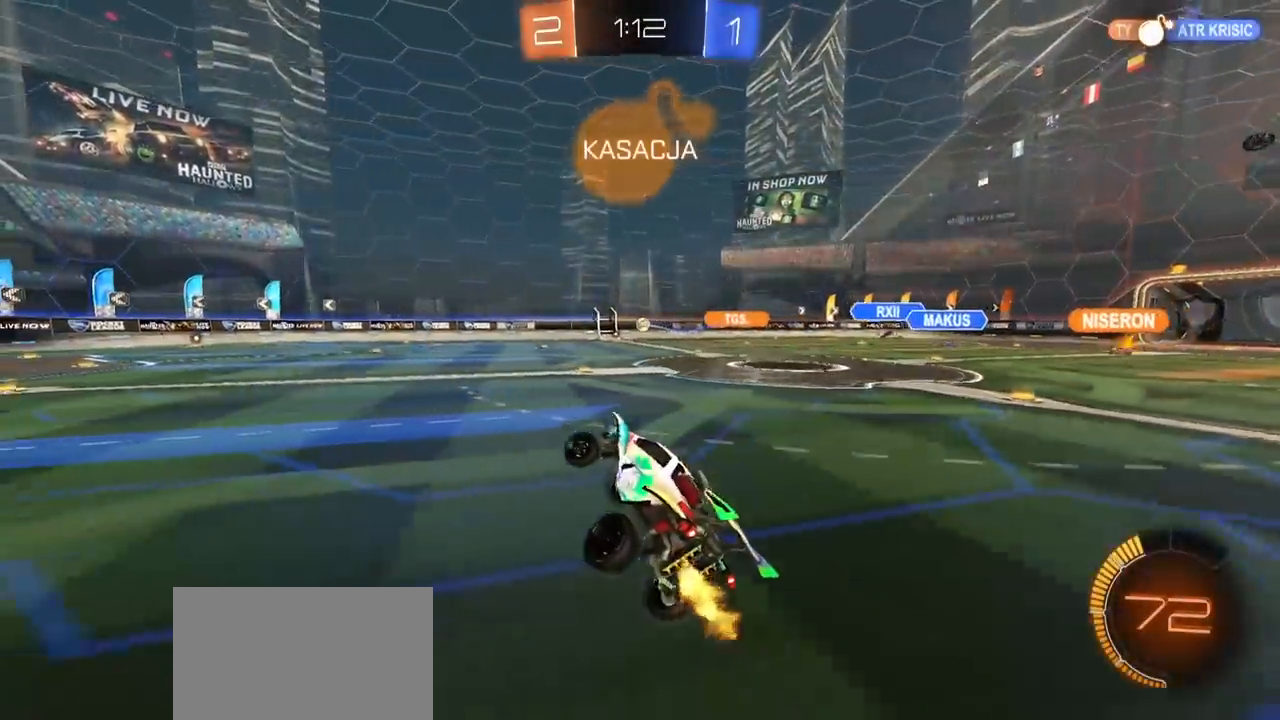
{"buttons": ["R2"], "left_stick": "left", "right_stick": "center", "events": [[17, "left_stick", "left"]]}
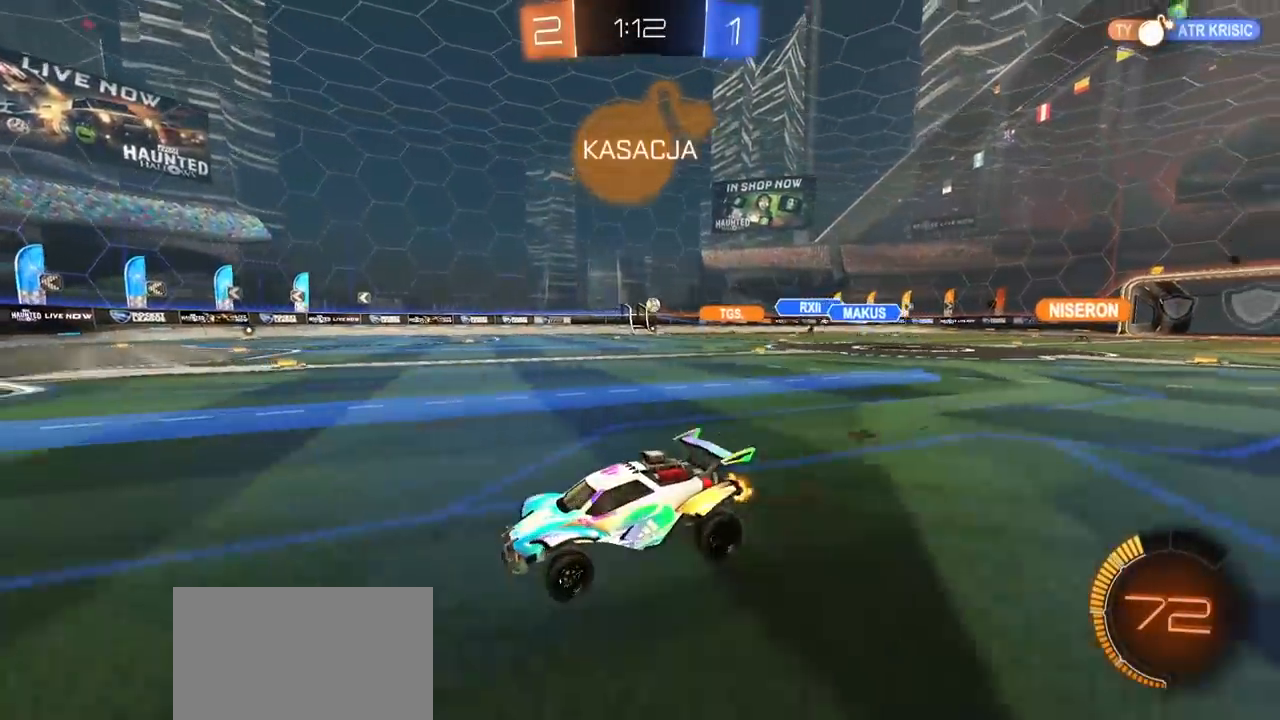
{"buttons": ["L2", "R2"], "left_stick": "right", "right_stick": "center", "events": [[50, "left_stick", "center"], [283, "left_stick", "right"], [333, "R2", "up"], [383, "L2", "down"], [467, "R2", "down"]]}
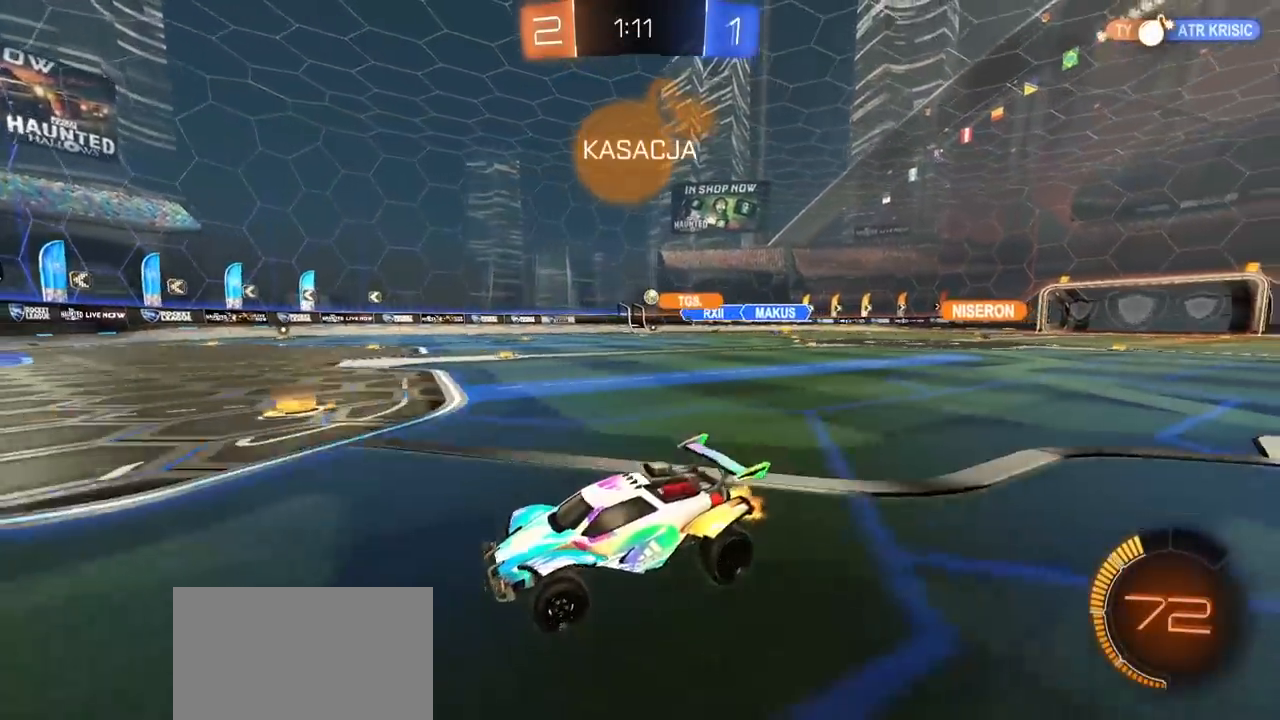
{"buttons": ["R2"], "left_stick": "right", "right_stick": "center", "events": [[33, "L2", "up"], [333, "left_stick", "center"], [467, "left_stick", "right"]]}
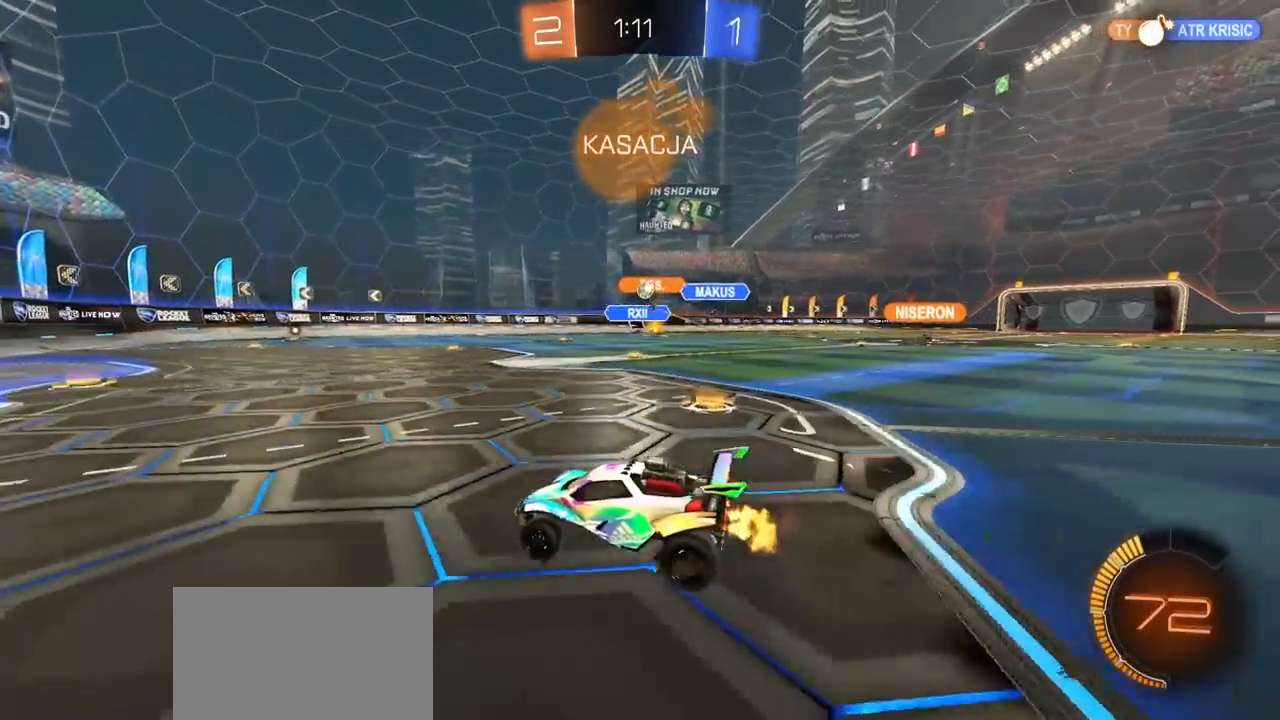
{"buttons": [], "left_stick": "center", "right_stick": "center", "events": [[50, "left_stick", "center"], [83, "R2", "up"], [183, "L2", "down"], [317, "L2", "up"], [317, "R2", "down"], [433, "R2", "up"]]}